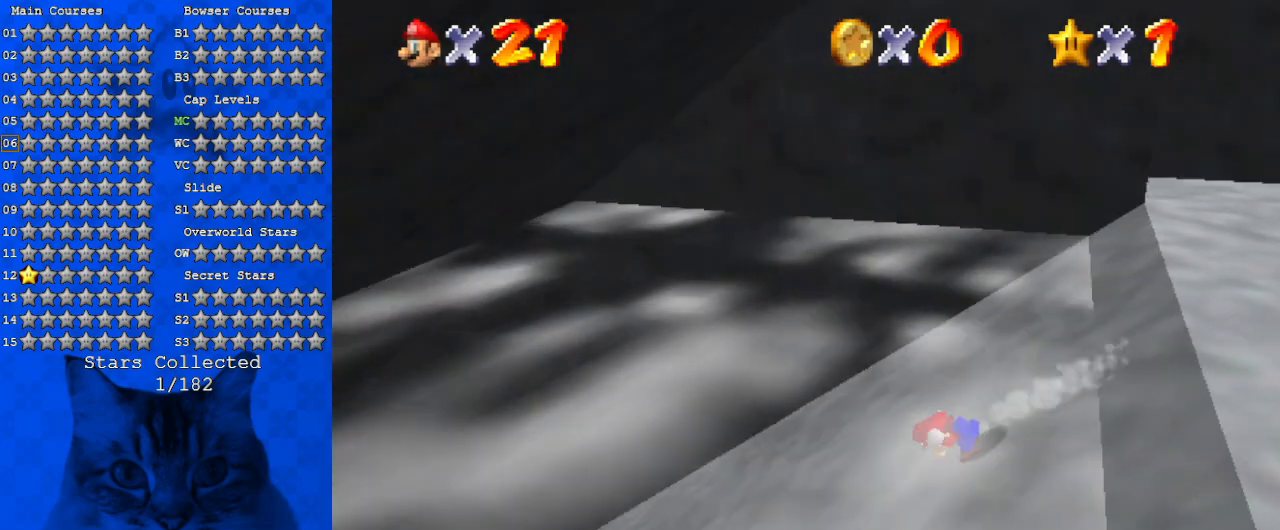
Gameplay with keyboard; each line is a JSON object with the keys held at the frame after it. "events" lists presses ("down") and releases ("up") of "a", "c", "ctrl", "d", "down", "left", "return", "right", "s", "shift", "up", "w", "x" and "y" between this image and that frame as [ms after this image, input, new state], when the widget could be followed in between. No other keys are recorded. Mouse input is not recorded.
{"keys": ["left"], "events": []}
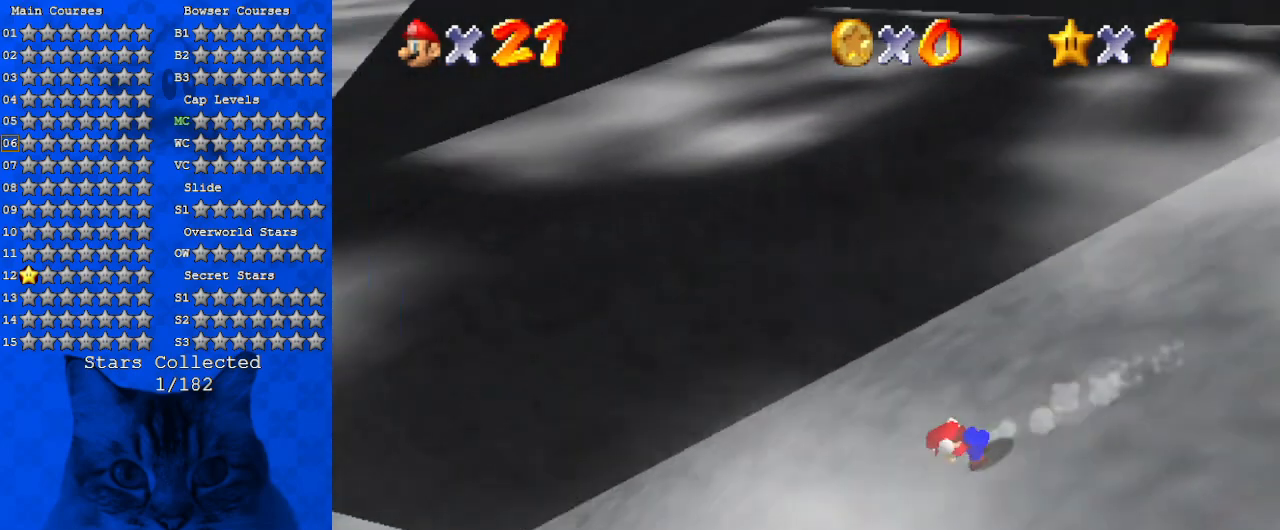
{"keys": ["left", "up"], "events": [[200, "d", "down"], [367, "up", "down"], [400, "d", "up"]]}
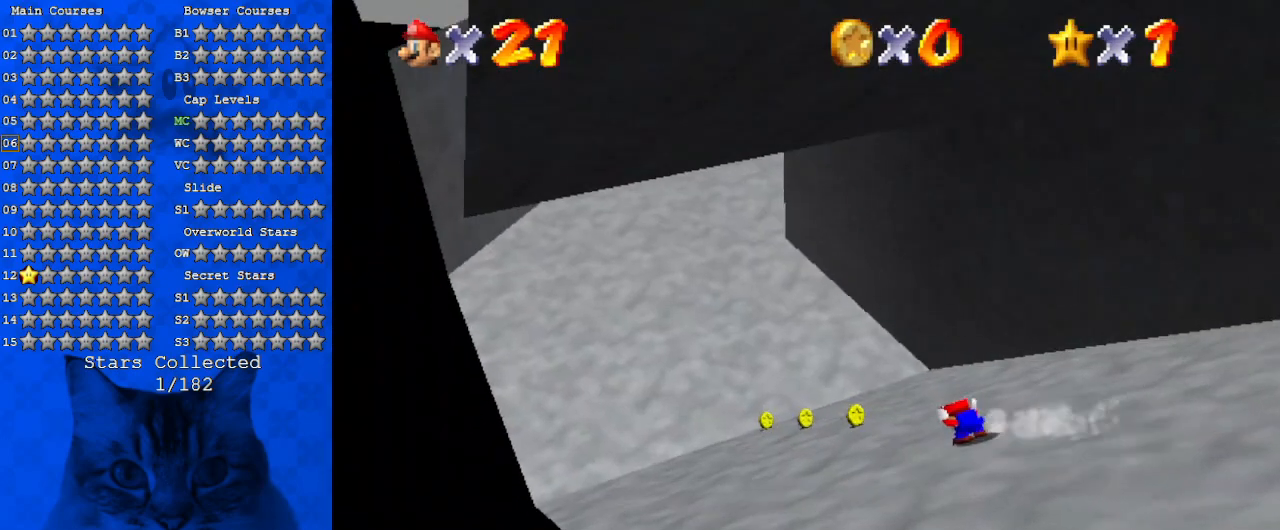
{"keys": ["left", "up", "y"], "events": [[467, "y", "down"]]}
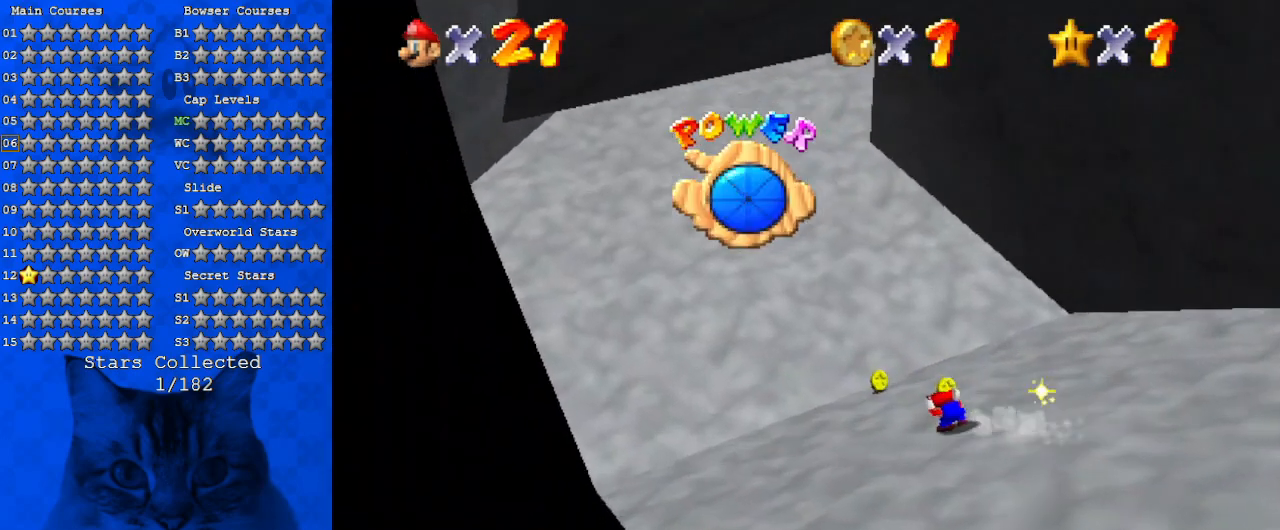
{"keys": ["left", "up"], "events": [[67, "ctrl", "down"], [133, "y", "up"], [200, "ctrl", "up"]]}
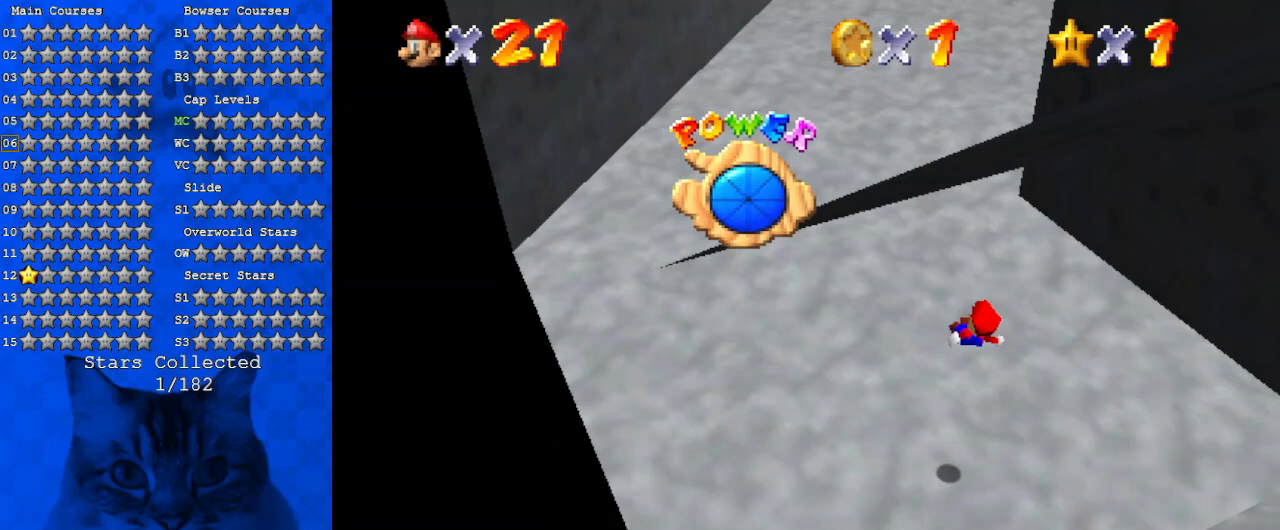
{"keys": ["left", "up"], "events": [[100, "left", "up"], [200, "a", "down"], [300, "left", "down"], [400, "a", "up"]]}
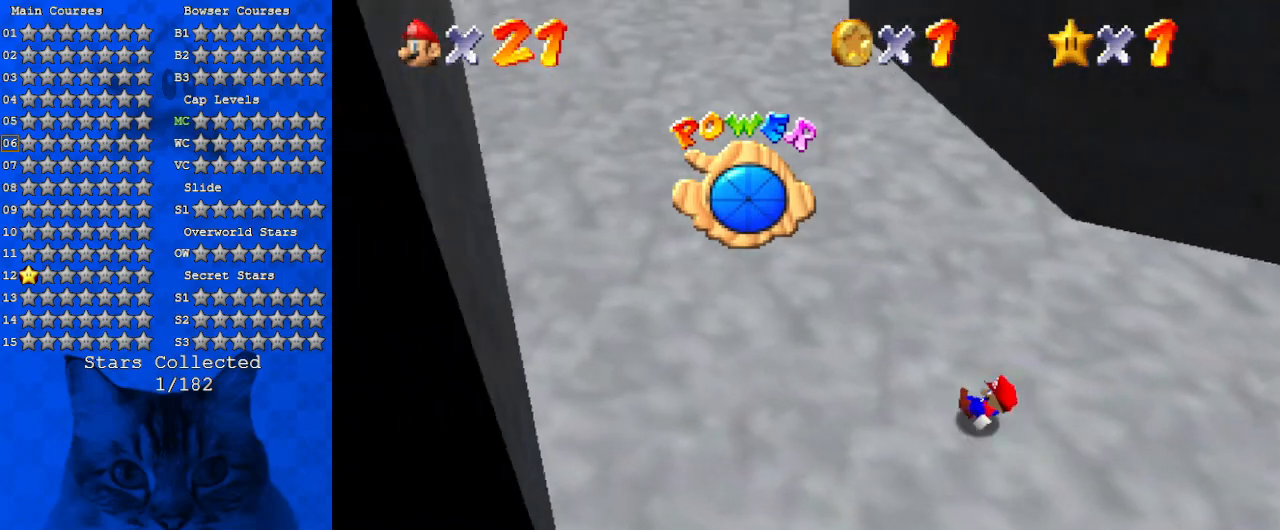
{"keys": ["d", "right", "up"], "events": [[267, "left", "up"], [400, "d", "down"], [500, "right", "down"]]}
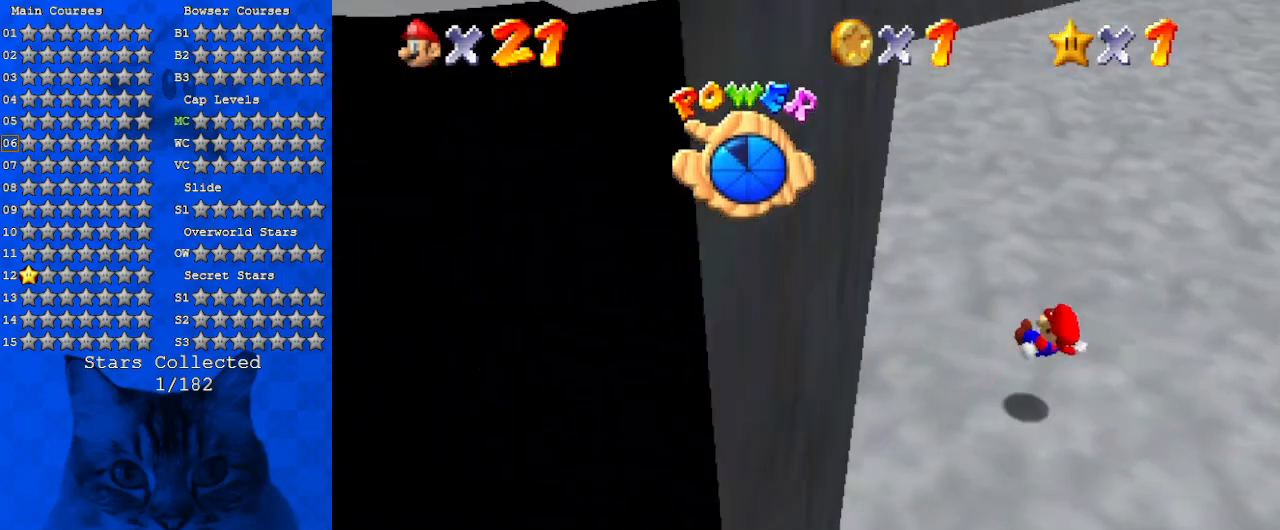
{"keys": ["right", "up"], "events": [[100, "d", "up"], [367, "shift", "down"], [500, "shift", "up"]]}
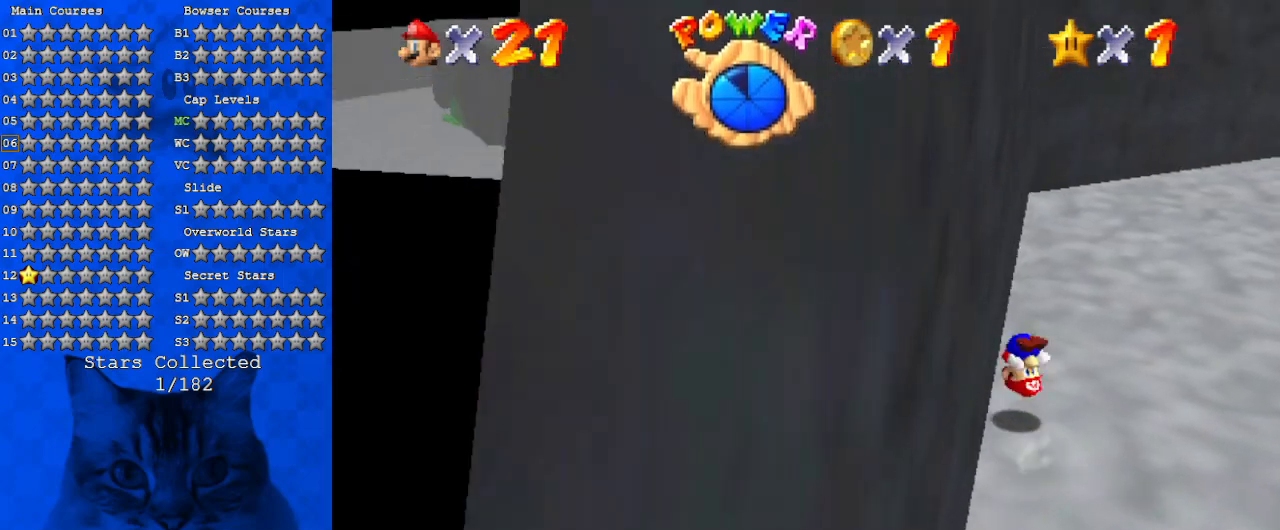
{"keys": ["up"], "events": [[67, "right", "up"], [100, "a", "down"], [300, "a", "up"]]}
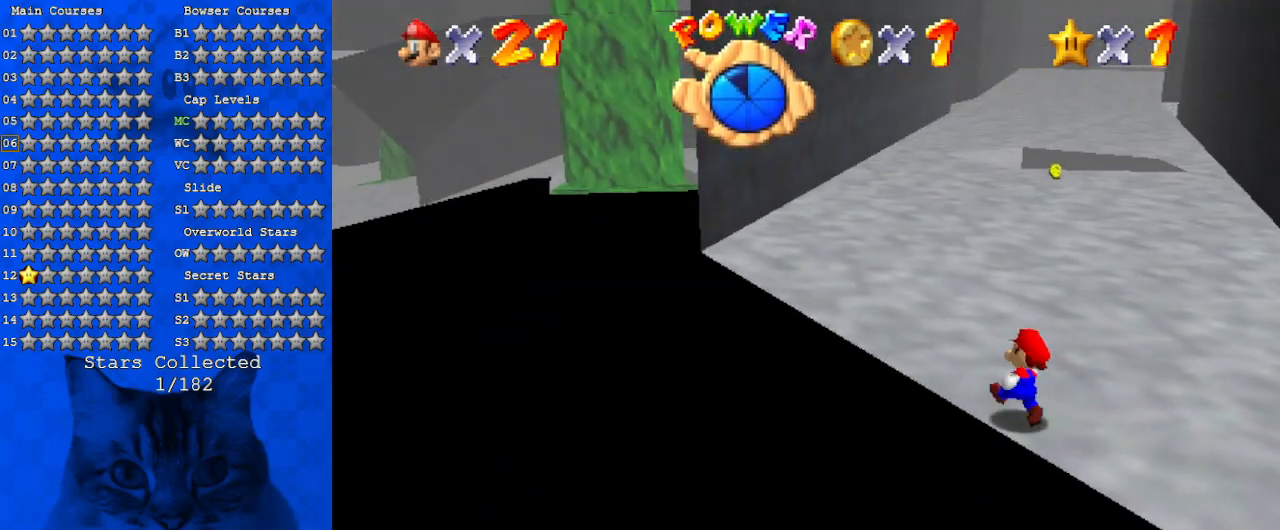
{"keys": ["shift", "up", "y"], "events": [[133, "y", "down"], [167, "shift", "down"]]}
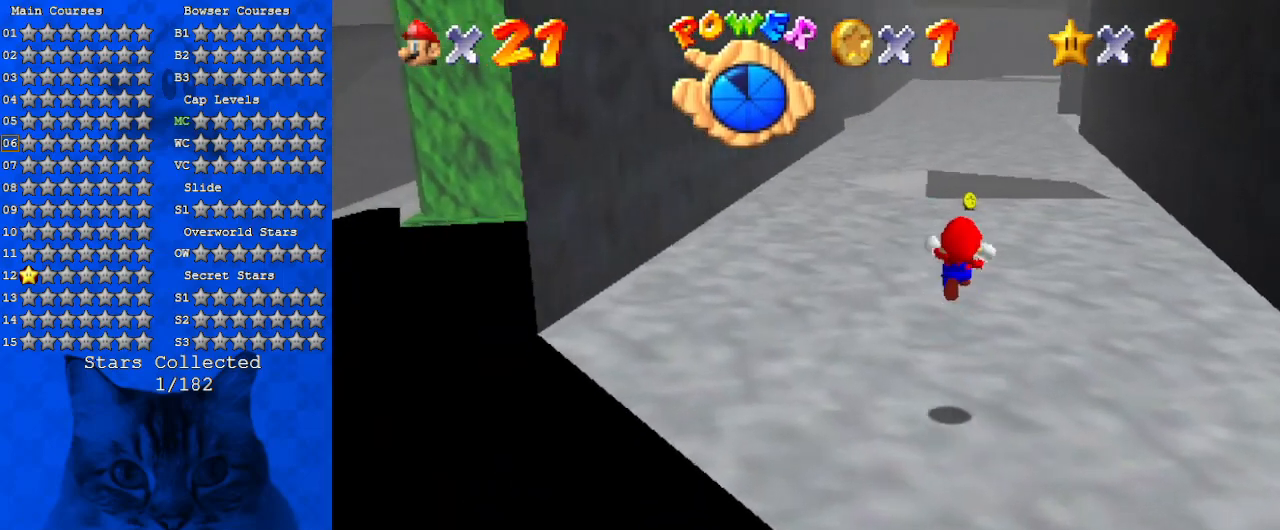
{"keys": ["left", "shift", "up"], "events": [[100, "shift", "up"], [100, "y", "up"], [167, "a", "down"], [367, "a", "up"], [367, "left", "down"], [400, "shift", "down"]]}
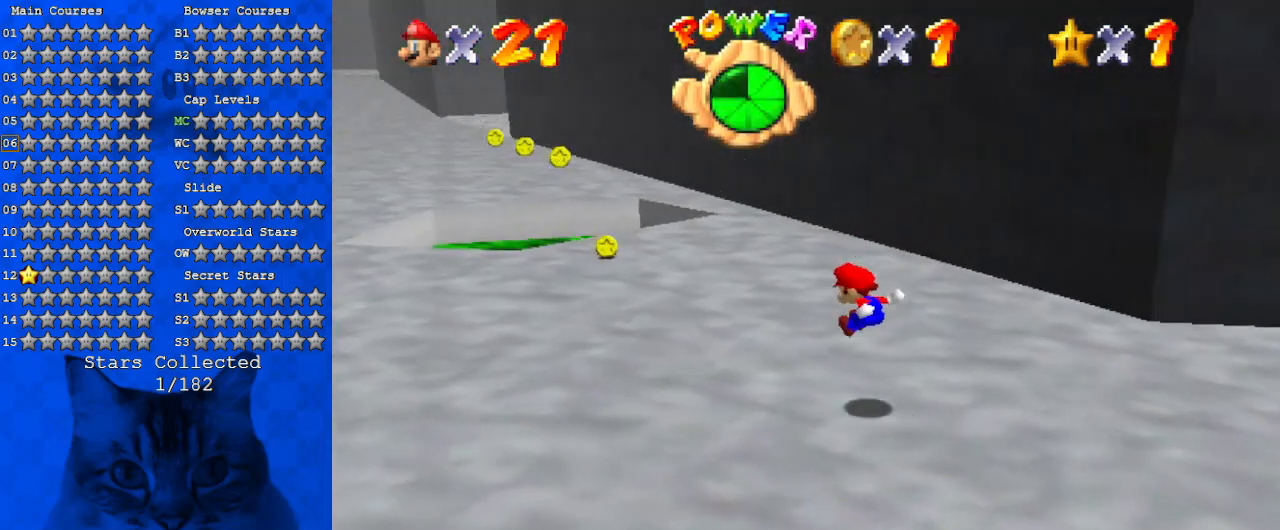
{"keys": ["ctrl", "shift", "up"], "events": [[400, "left", "up"], [433, "ctrl", "down"]]}
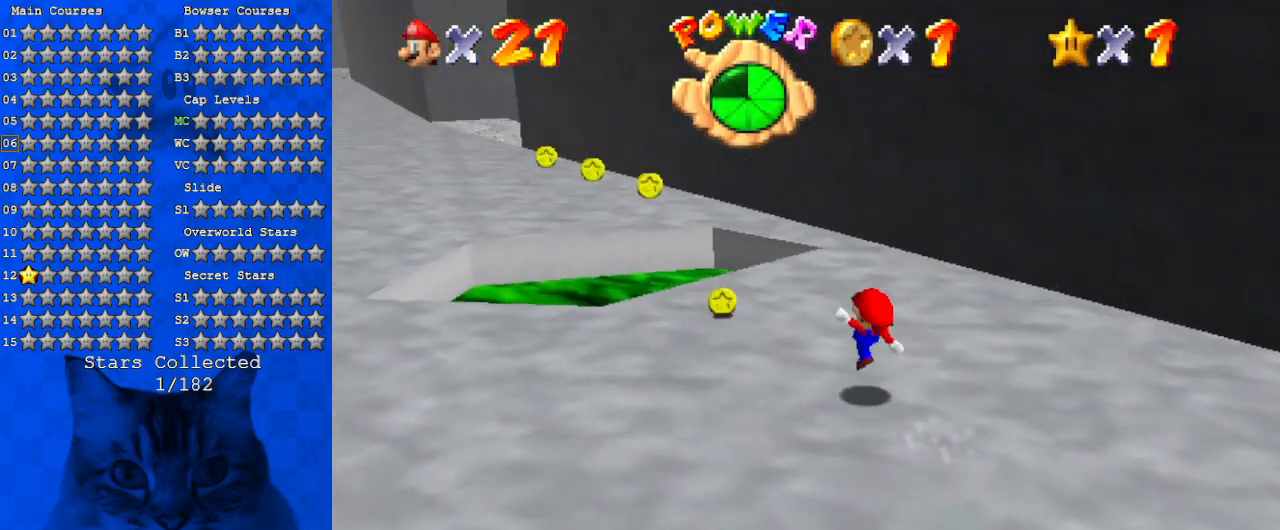
{"keys": ["left", "up", "y"], "events": [[67, "left", "down"], [67, "shift", "up"], [100, "ctrl", "up"], [267, "up", "up"], [367, "up", "down"], [500, "y", "down"]]}
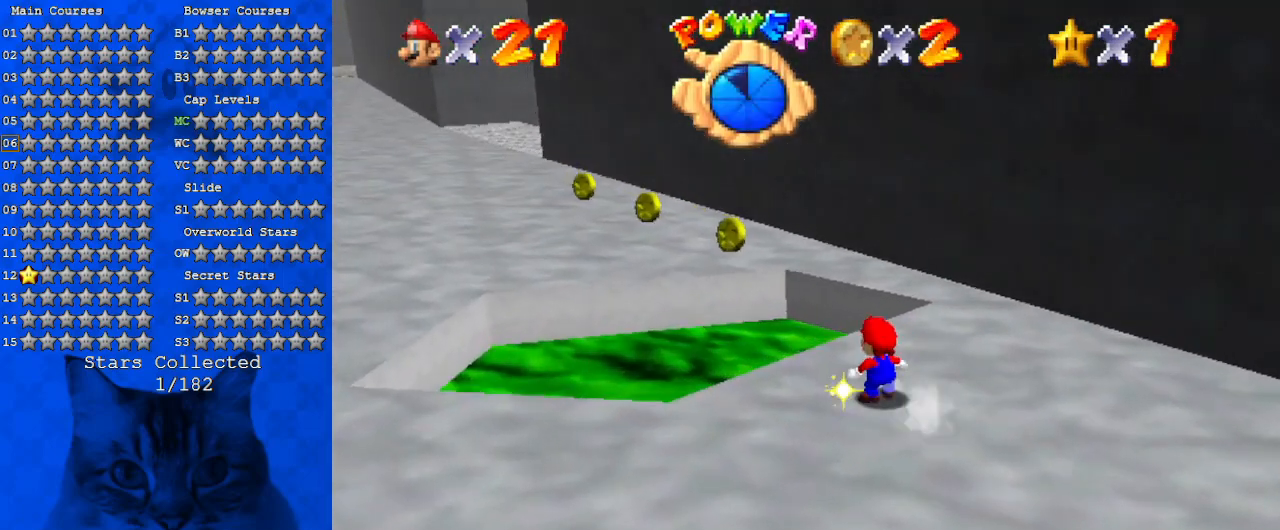
{"keys": ["up"], "events": [[33, "shift", "down"], [167, "y", "up"], [233, "shift", "up"], [300, "d", "down"], [467, "d", "up"], [500, "left", "up"]]}
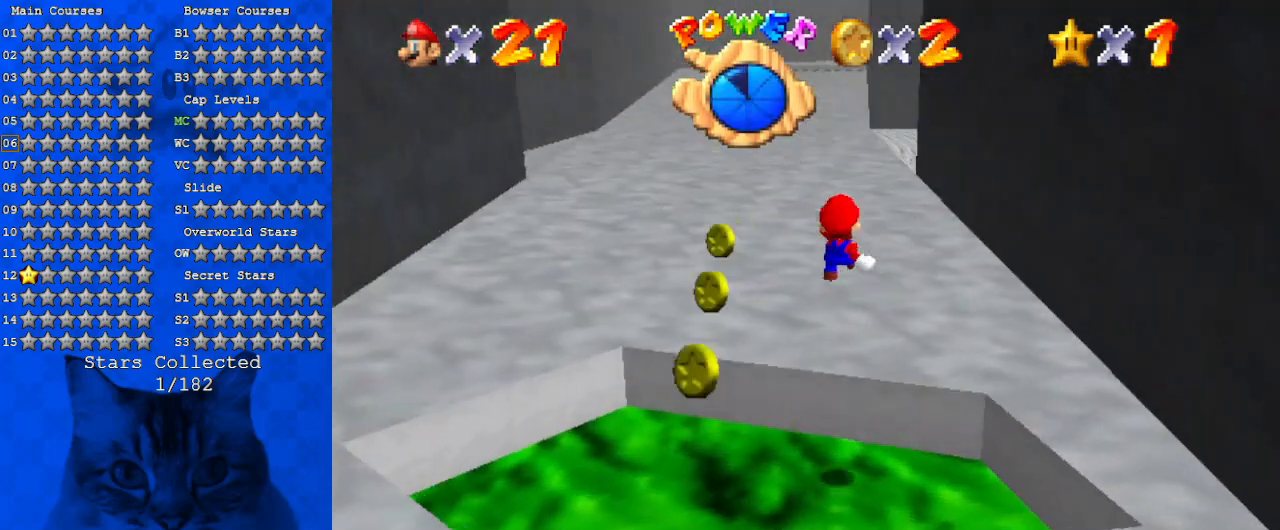
{"keys": ["up"], "events": []}
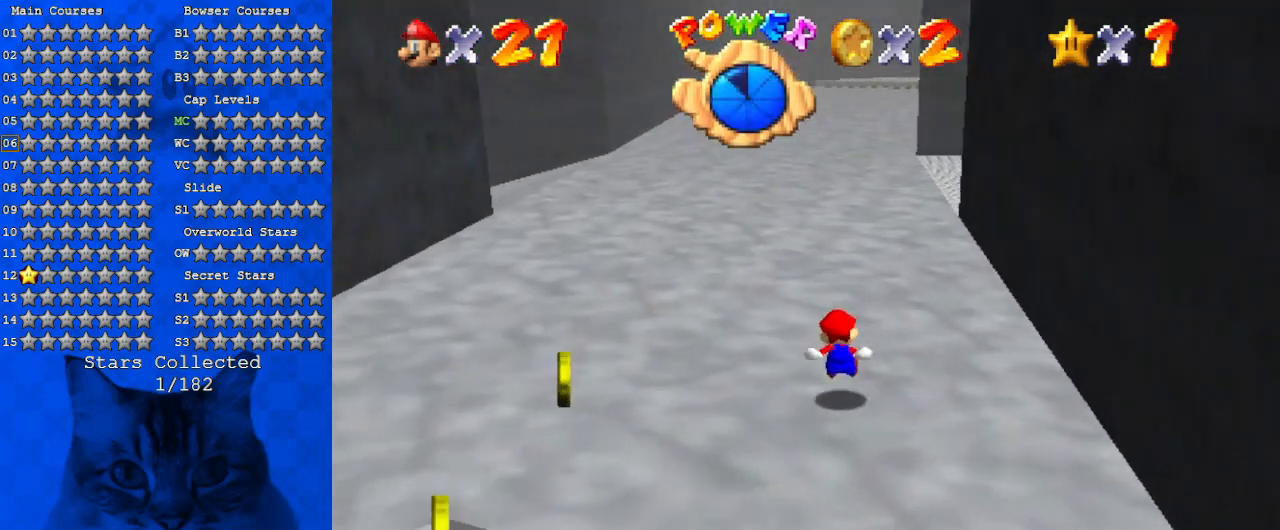
{"keys": ["a", "left", "up"], "events": [[333, "ctrl", "down"], [467, "a", "down"], [467, "ctrl", "up"], [467, "left", "down"]]}
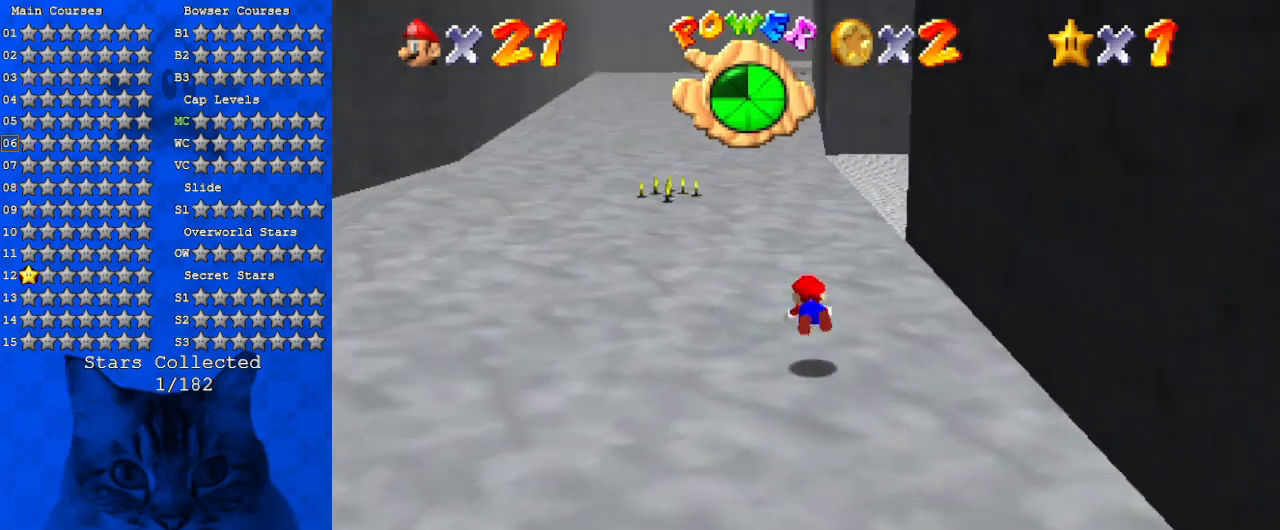
{"keys": ["left"], "events": [[133, "a", "up"], [200, "shift", "down"], [300, "a", "down"], [367, "up", "up"], [400, "shift", "up"], [500, "a", "up"]]}
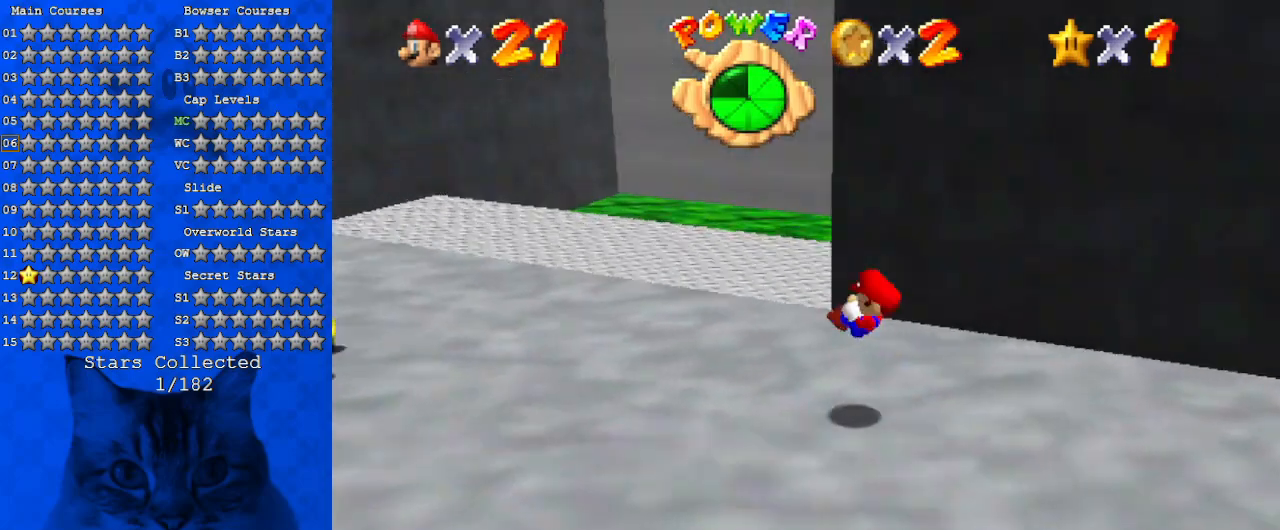
{"keys": ["a", "down", "left"], "events": [[367, "down", "down"], [500, "a", "down"]]}
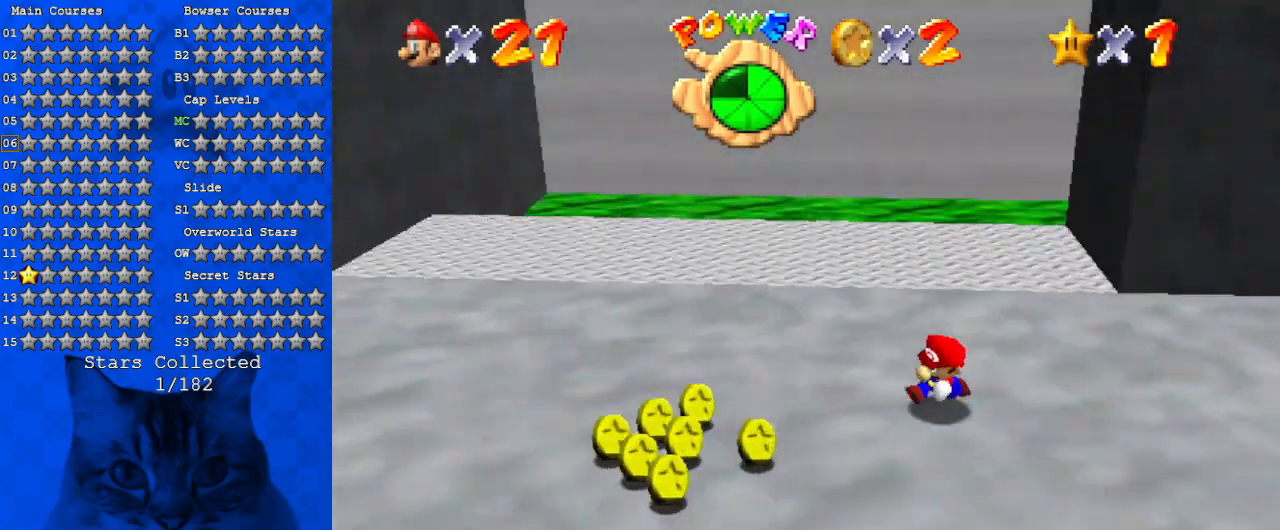
{"keys": ["a", "left"], "events": [[100, "down", "up"], [200, "a", "up"], [200, "down", "down"], [400, "a", "down"], [467, "down", "up"]]}
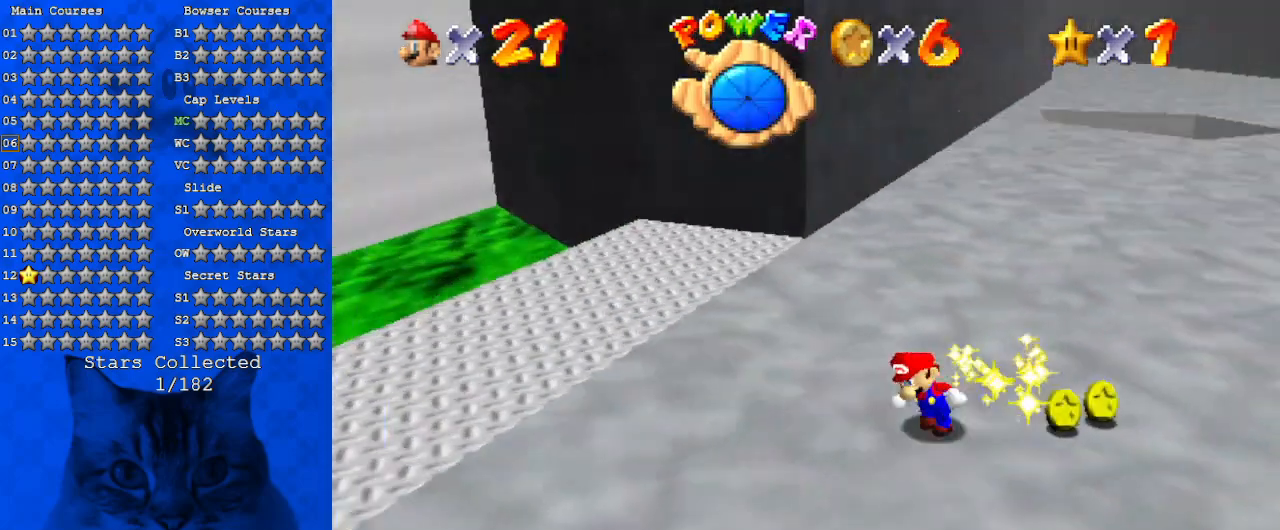
{"keys": ["left"], "events": [[100, "a", "up"]]}
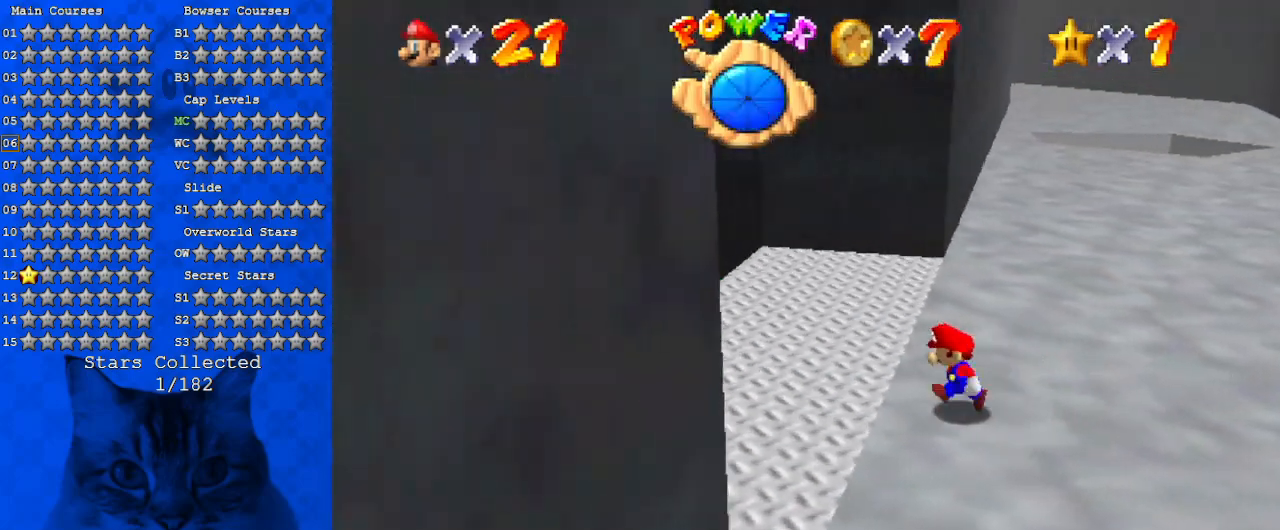
{"keys": ["up"], "events": [[133, "up", "down"], [500, "left", "up"]]}
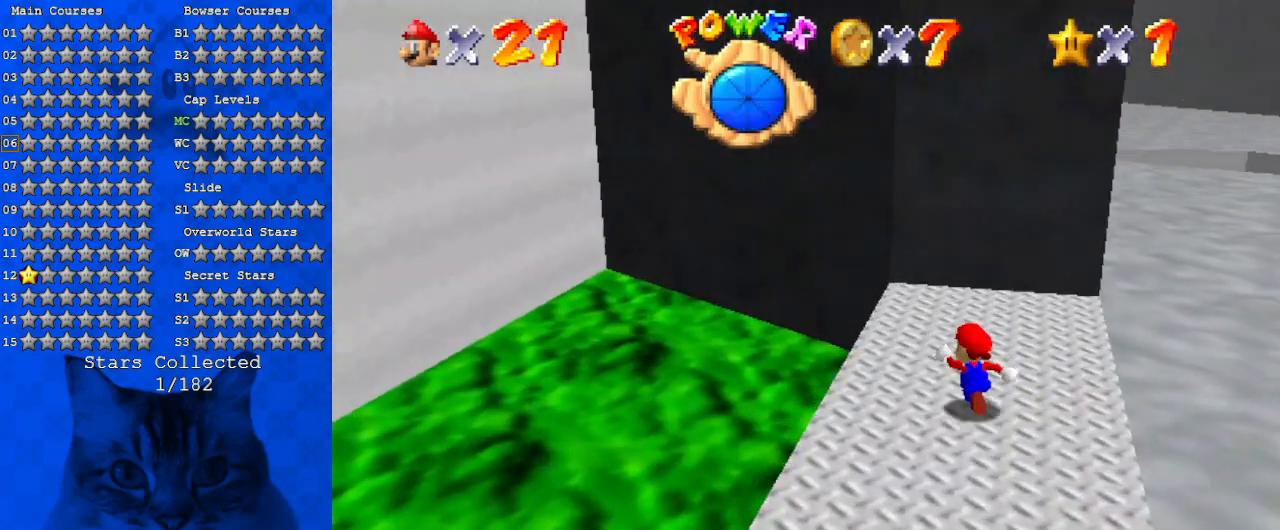
{"keys": ["up"], "events": [[100, "a", "down"], [267, "a", "up"], [333, "a", "down"], [333, "right", "down"], [500, "a", "up"], [500, "right", "up"]]}
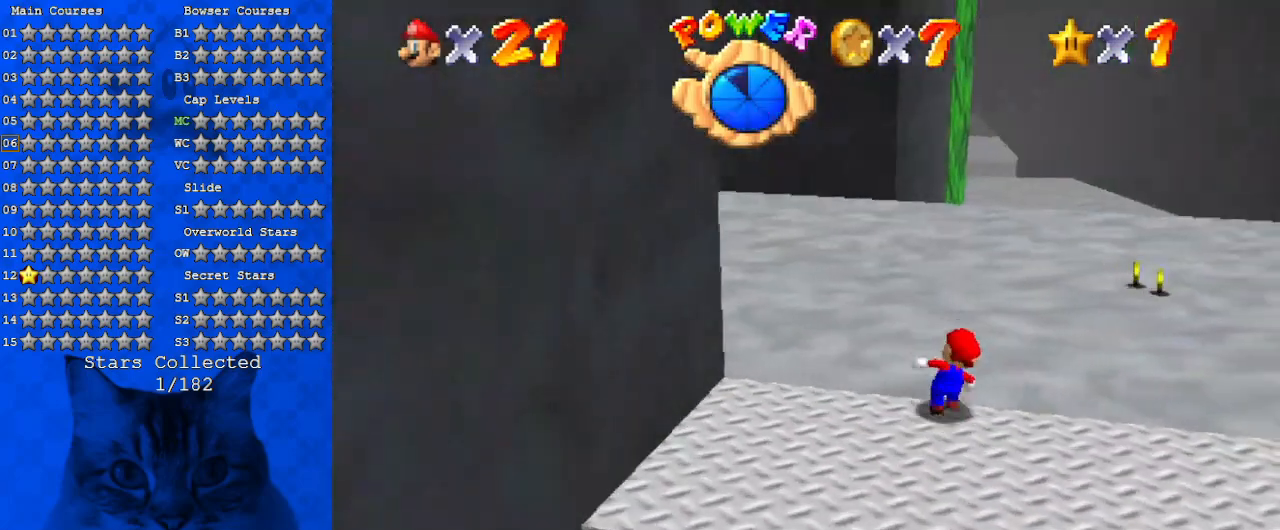
{"keys": ["a", "up"], "events": [[233, "ctrl", "down"], [400, "a", "down"], [400, "ctrl", "up"]]}
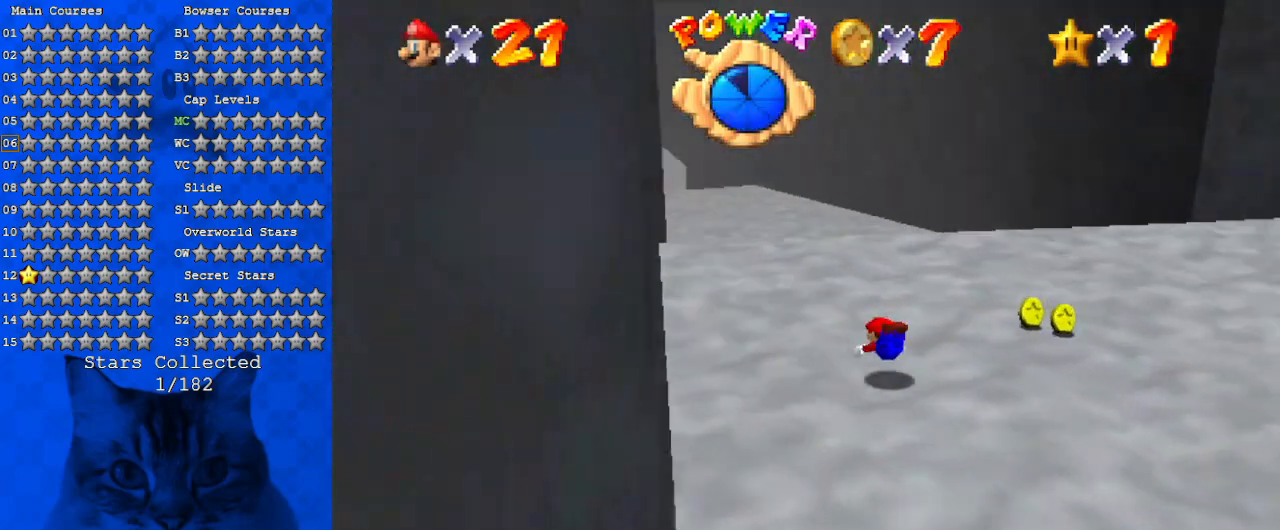
{"keys": ["a"], "events": [[33, "a", "up"], [133, "shift", "down"], [200, "right", "down"], [200, "up", "up"], [267, "a", "down"], [300, "shift", "up"], [400, "a", "up"], [433, "right", "up"], [500, "a", "down"]]}
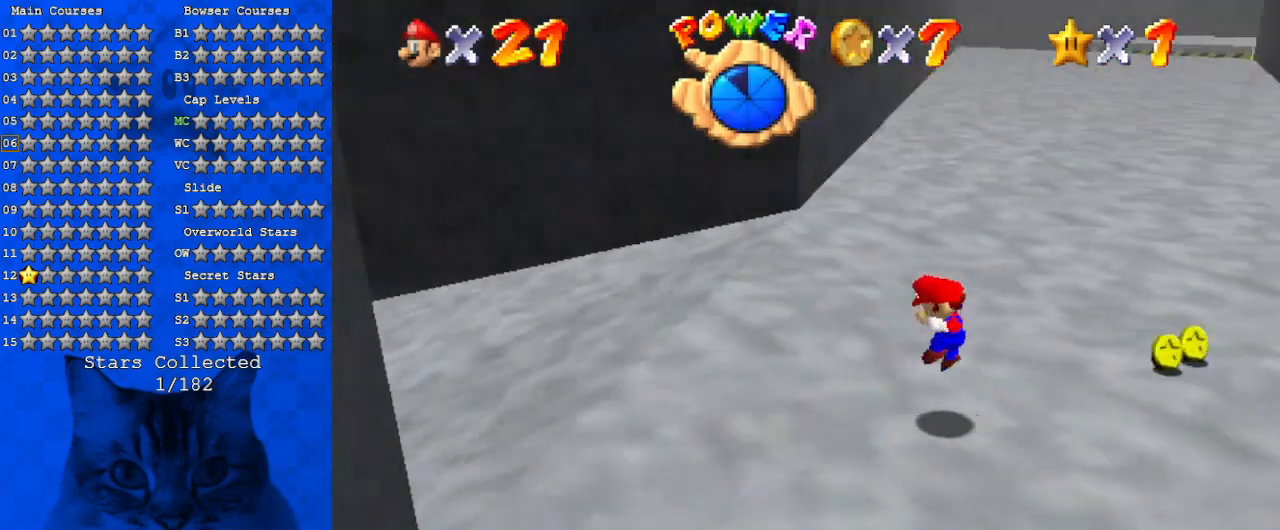
{"keys": ["left", "up"], "events": [[33, "left", "down"], [133, "a", "up"], [167, "up", "down"], [333, "d", "down"], [467, "d", "up"]]}
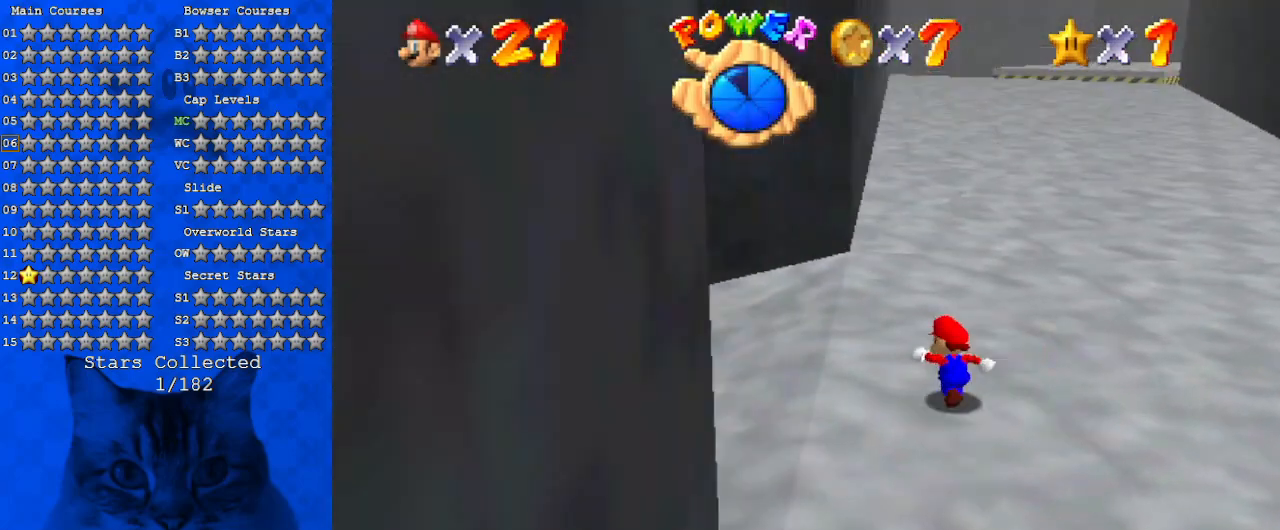
{"keys": ["left", "up"], "events": [[67, "d", "down"], [67, "up", "up"], [200, "d", "up"], [300, "d", "down"], [333, "up", "down"], [467, "d", "up"]]}
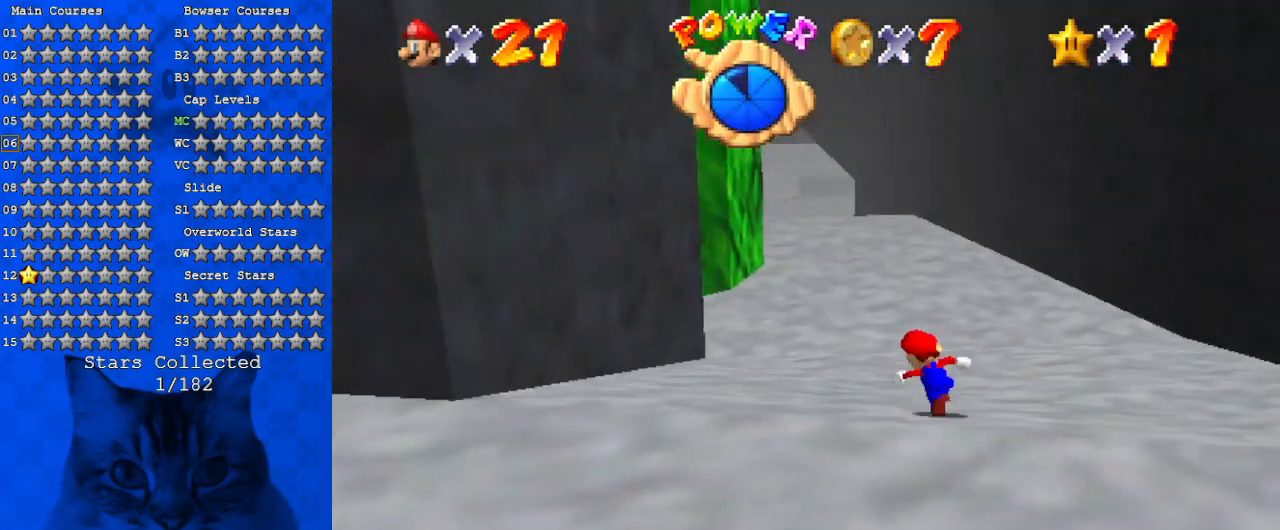
{"keys": ["right", "up"], "events": [[67, "left", "up"], [167, "ctrl", "down"], [300, "ctrl", "up"], [333, "d", "down"], [500, "d", "up"], [500, "right", "down"]]}
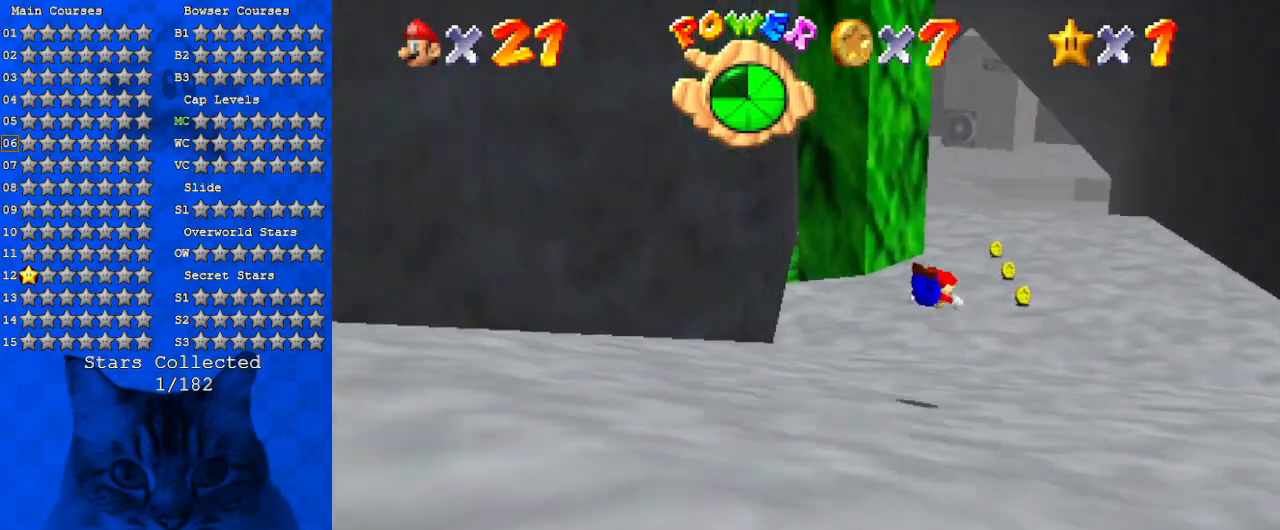
{"keys": ["ctrl", "right", "shift", "up"], "events": [[300, "shift", "down"], [367, "ctrl", "down"]]}
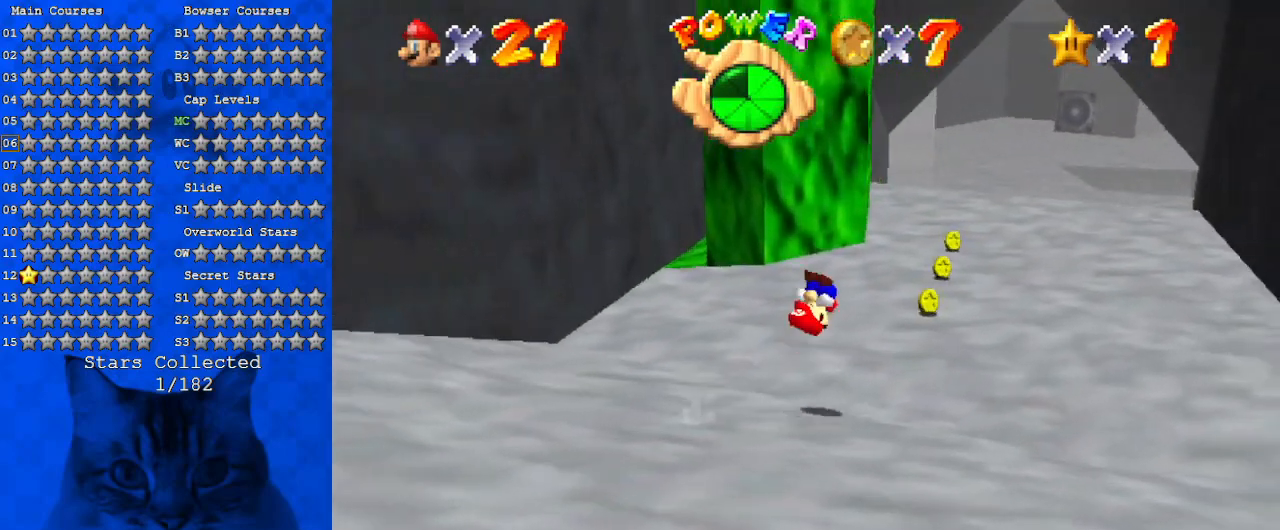
{"keys": ["right", "shift", "up"], "events": [[100, "ctrl", "up"], [233, "up", "up"], [433, "up", "down"]]}
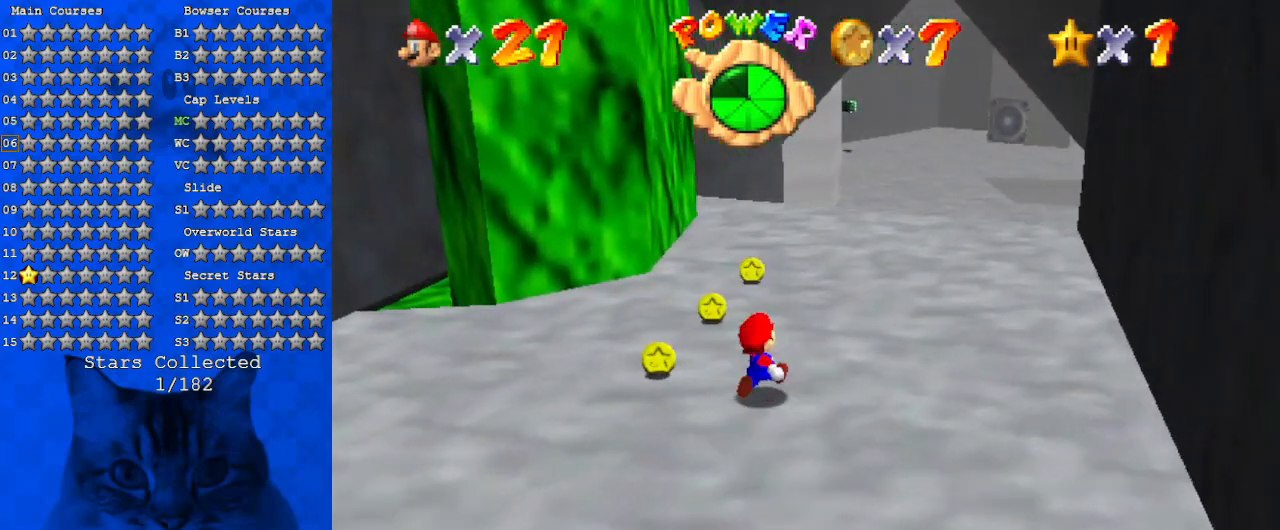
{"keys": ["right", "up"], "events": [[33, "right", "up"], [67, "shift", "up"], [433, "right", "down"]]}
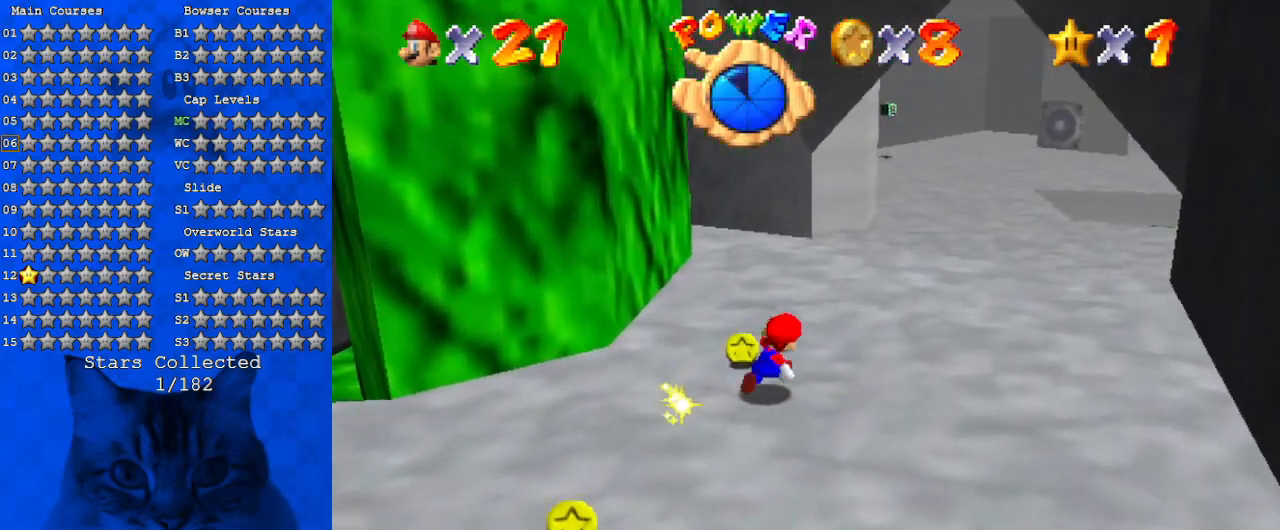
{"keys": ["a", "right", "up"], "events": [[133, "d", "down"], [267, "d", "up"], [267, "up", "up"], [433, "a", "down"], [500, "up", "down"]]}